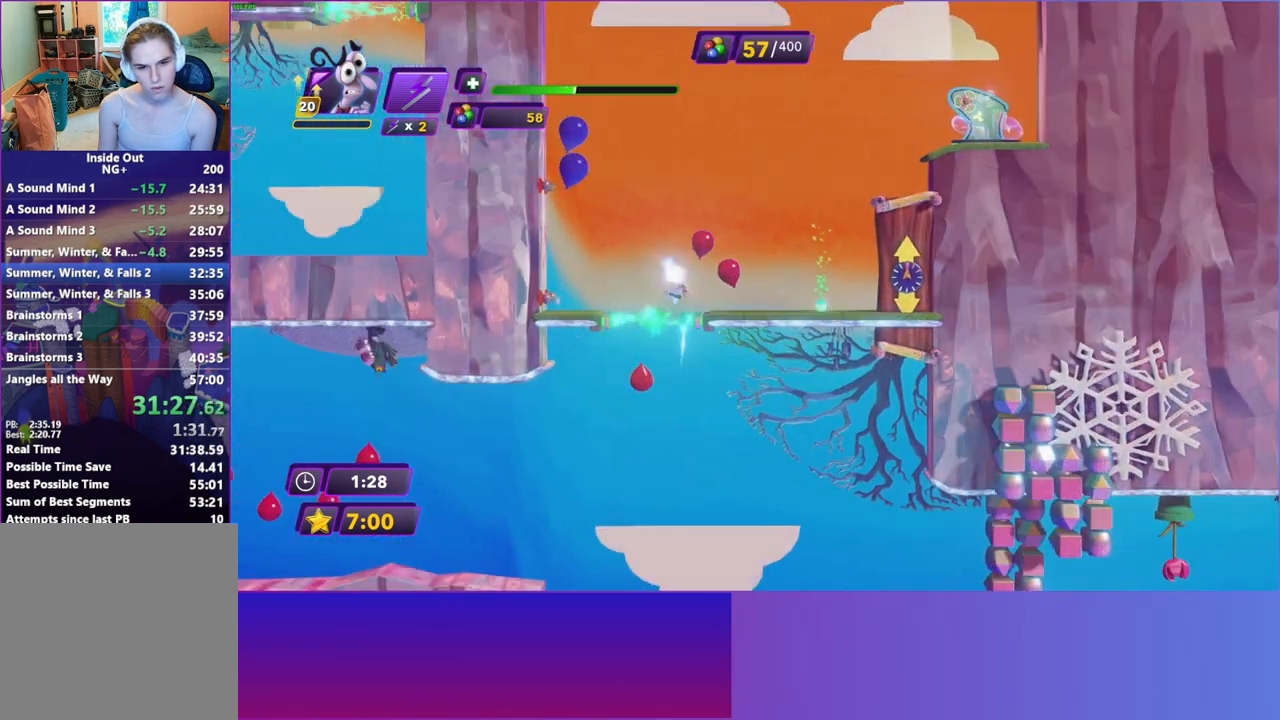
Gameplay with a controller (Xbox layout); each line is a JSON object with the inputs held at the frame after it. "events" lists button and stick changes between this image and that frame as [ms after this image, input, new state], when the widget could be followed in between. Not read: L3 R3.
{"buttons": [], "left_stick": "right", "right_stick": "center", "events": []}
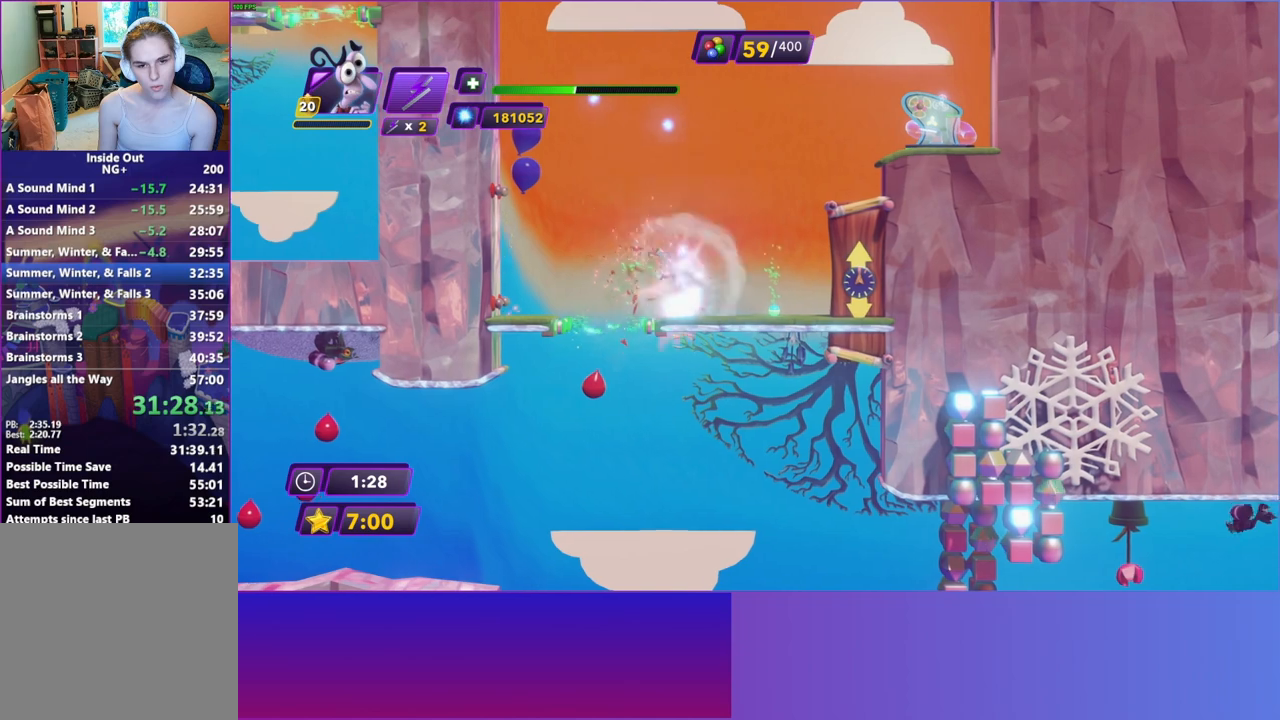
{"buttons": [], "left_stick": "right", "right_stick": "center", "events": [[333, "X", "down"], [450, "X", "up"]]}
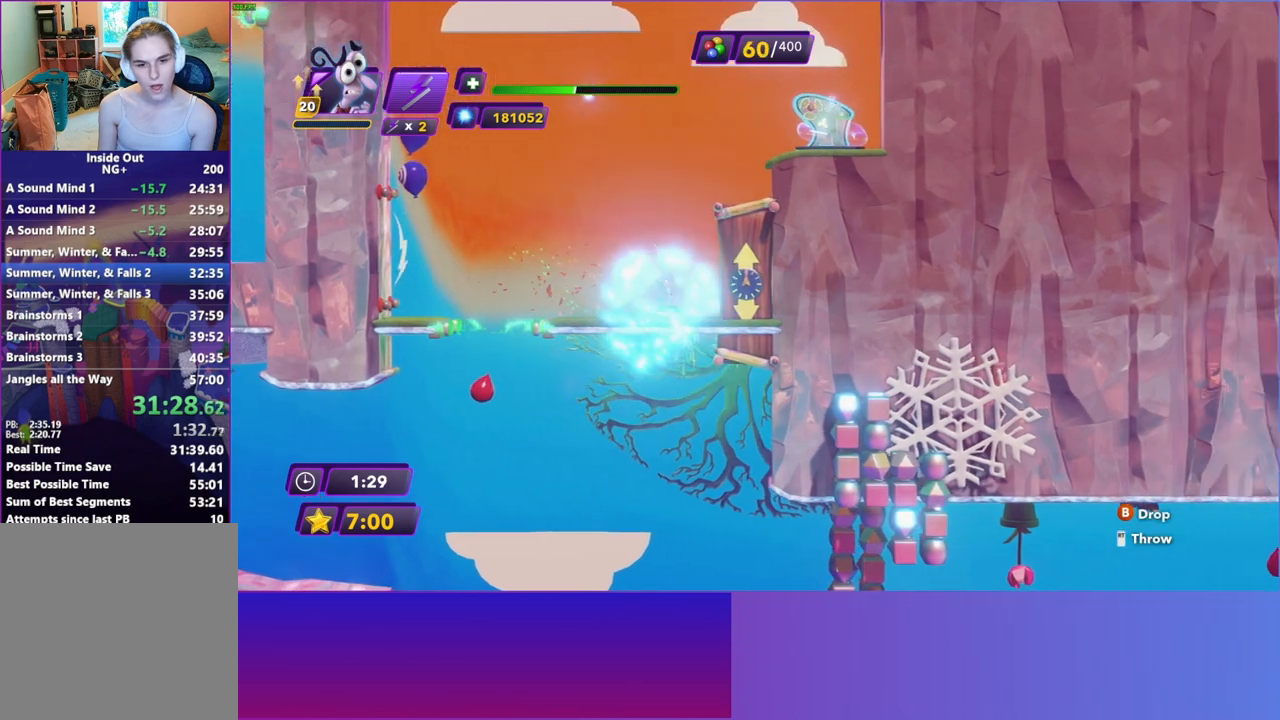
{"buttons": [], "left_stick": "right", "right_stick": "center", "events": [[167, "A", "down"], [317, "A", "up"], [400, "A", "down"], [500, "A", "up"]]}
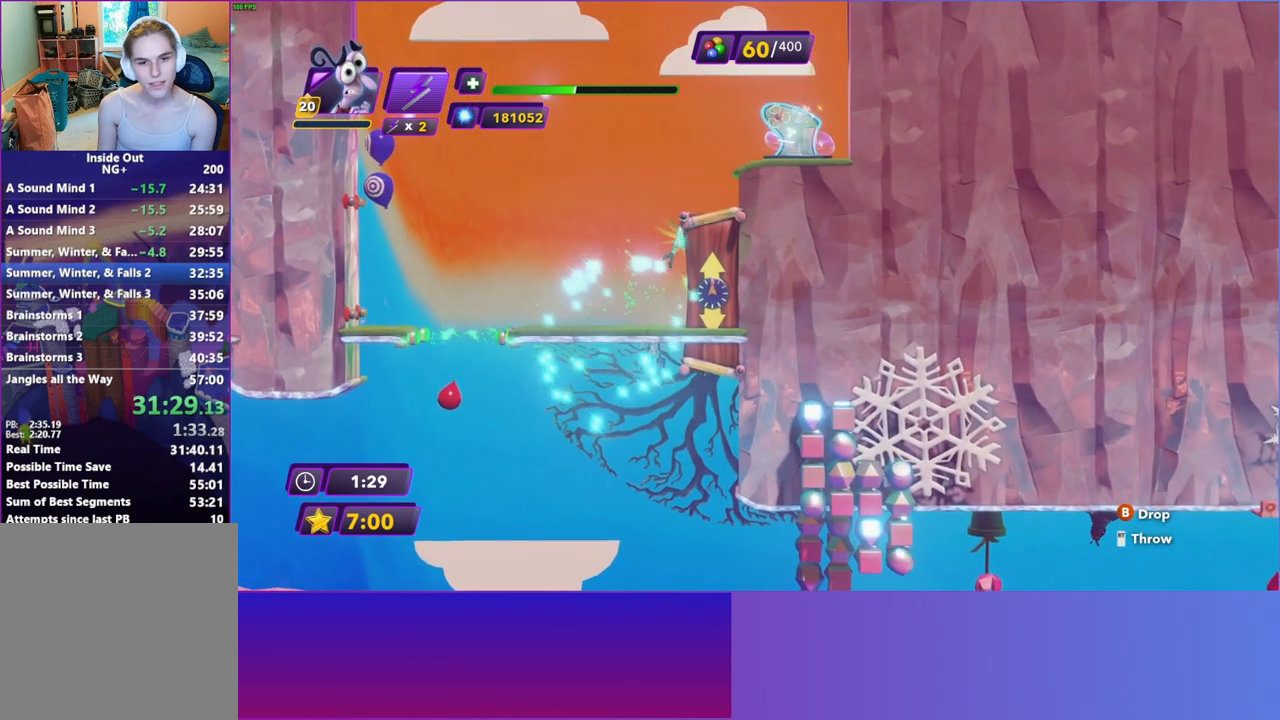
{"buttons": [], "left_stick": "center", "right_stick": "center", "events": [[133, "B", "down"], [233, "B", "up"], [467, "left_stick", "center"]]}
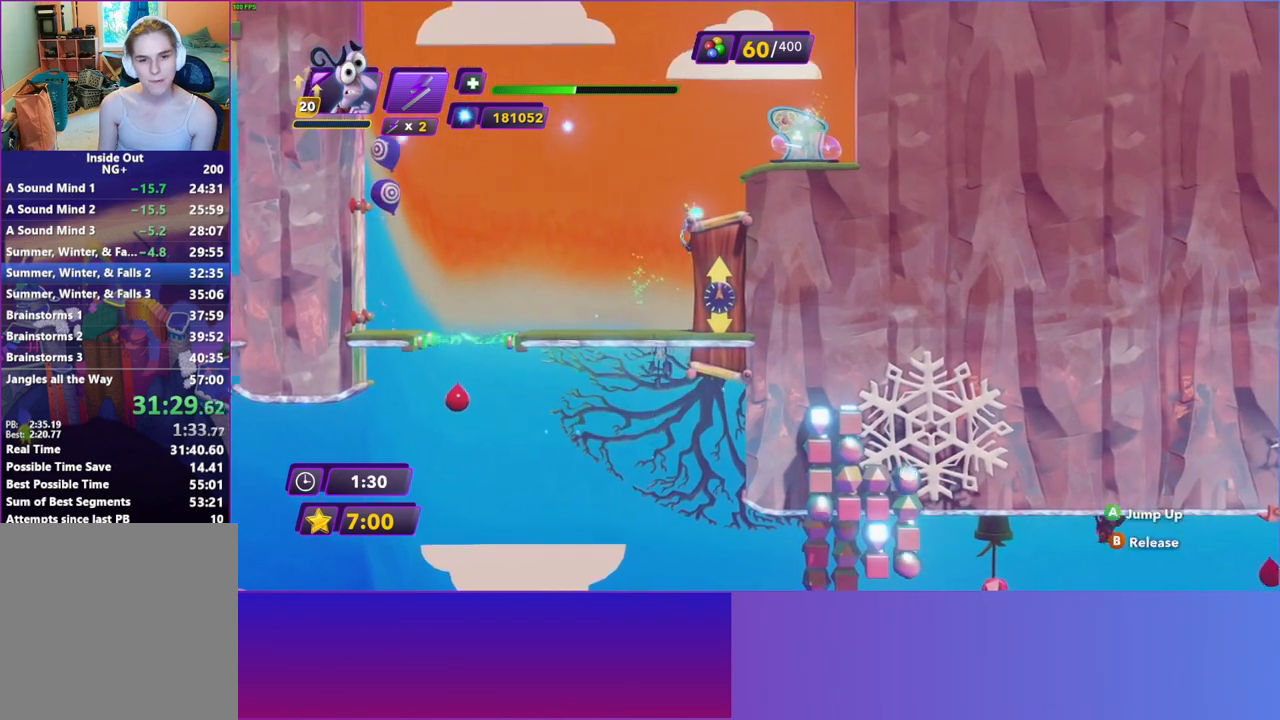
{"buttons": [], "left_stick": "center", "right_stick": "center", "events": [[67, "A", "down"], [200, "A", "up"]]}
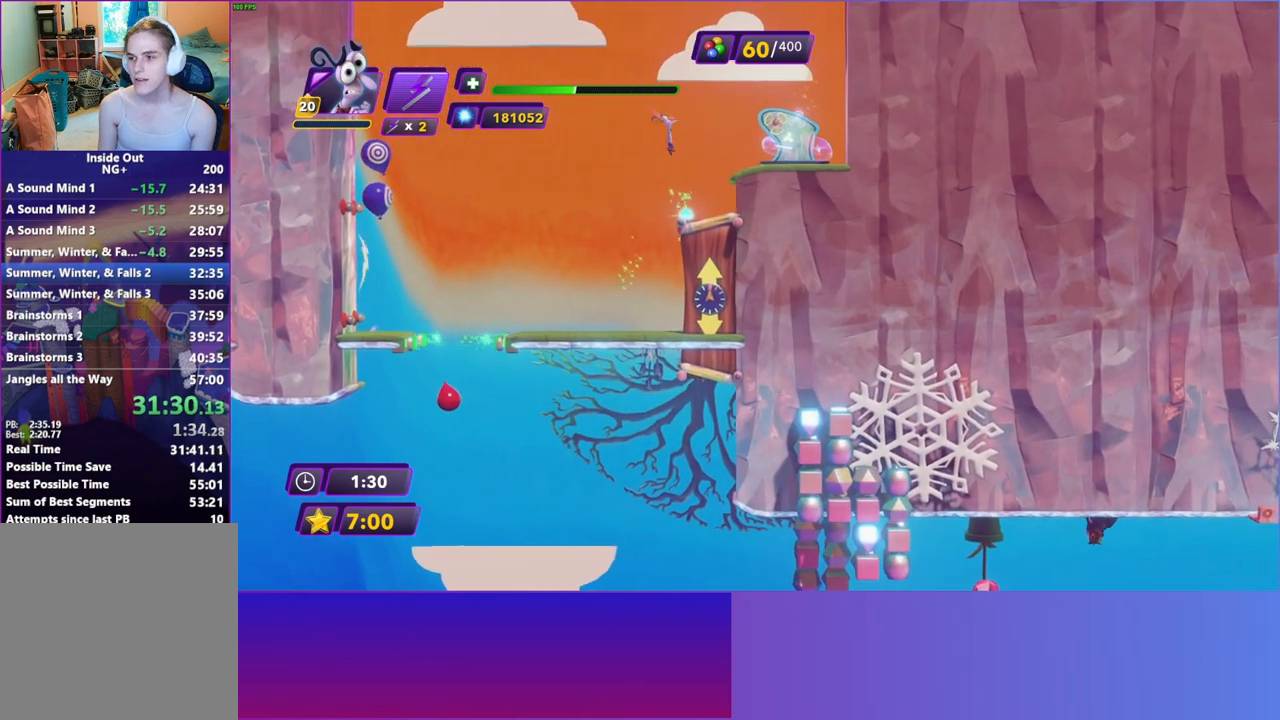
{"buttons": [], "left_stick": "center", "right_stick": "center", "events": []}
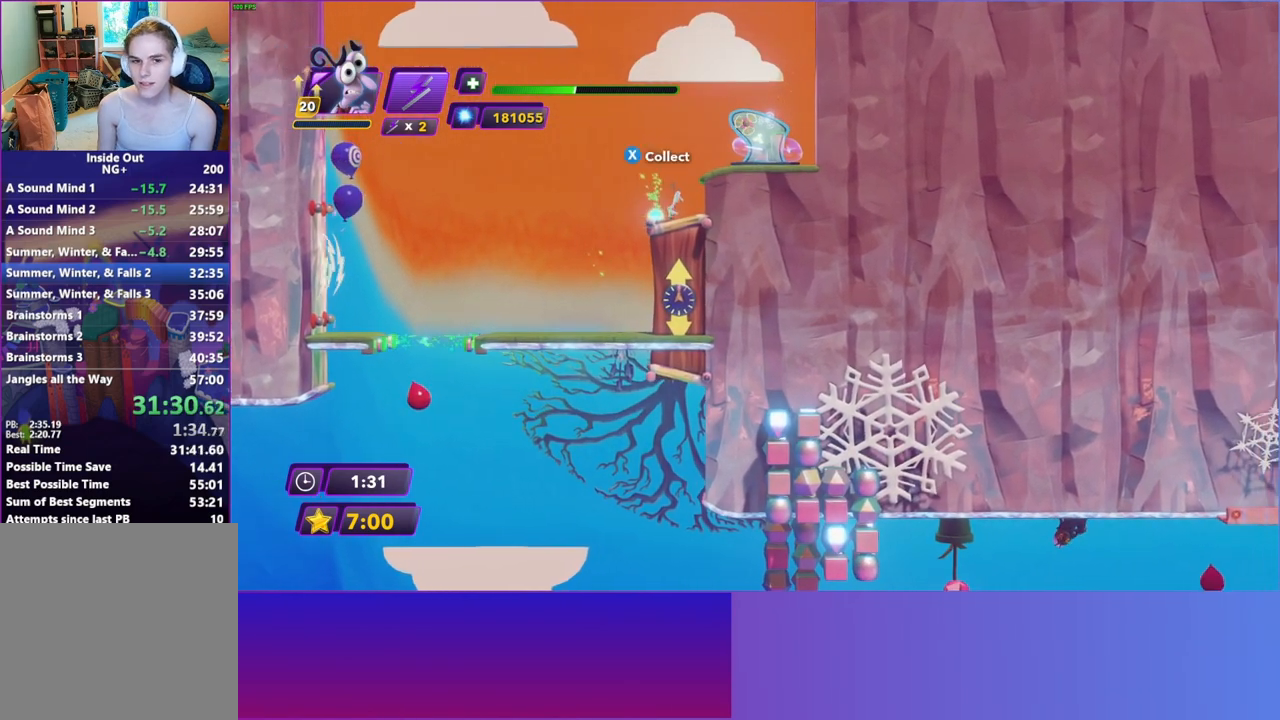
{"buttons": ["A"], "left_stick": "right", "right_stick": "center", "events": [[33, "X", "down"], [117, "X", "up"], [283, "A", "down"], [317, "left_stick", "right"]]}
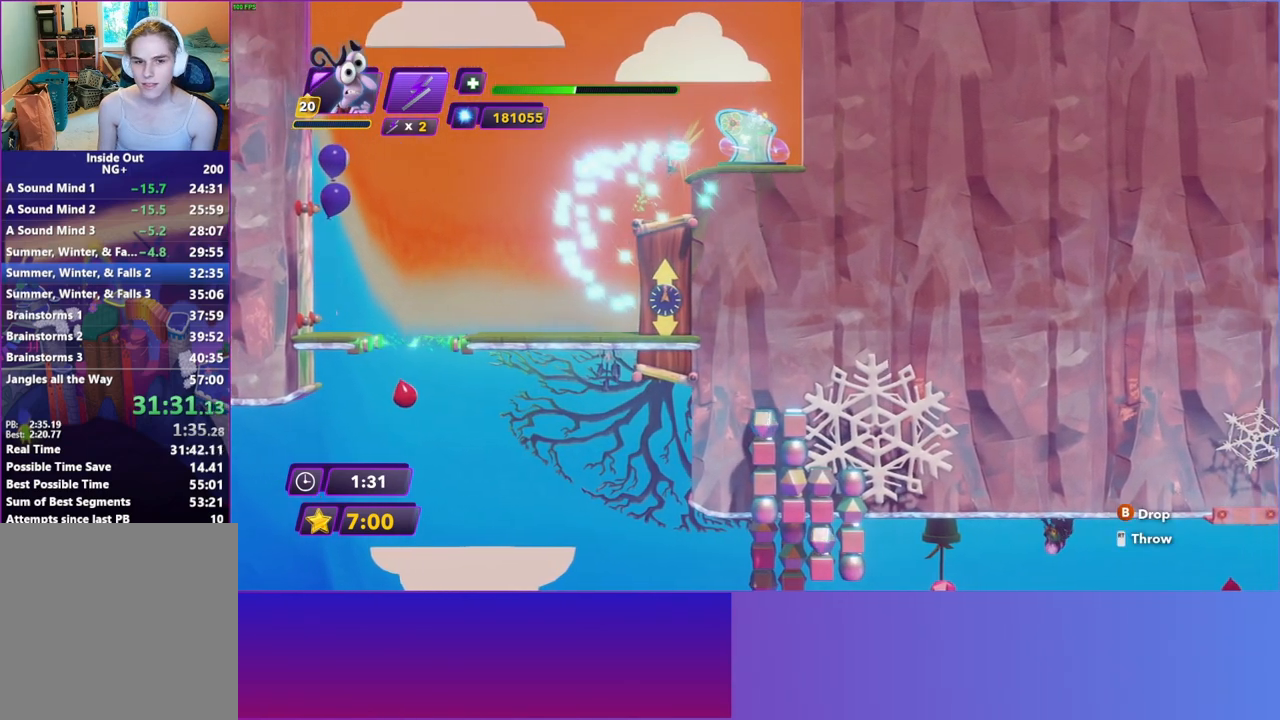
{"buttons": [], "left_stick": "center", "right_stick": "center", "events": [[50, "A", "up"], [350, "X", "down"], [383, "left_stick", "center"], [450, "X", "up"]]}
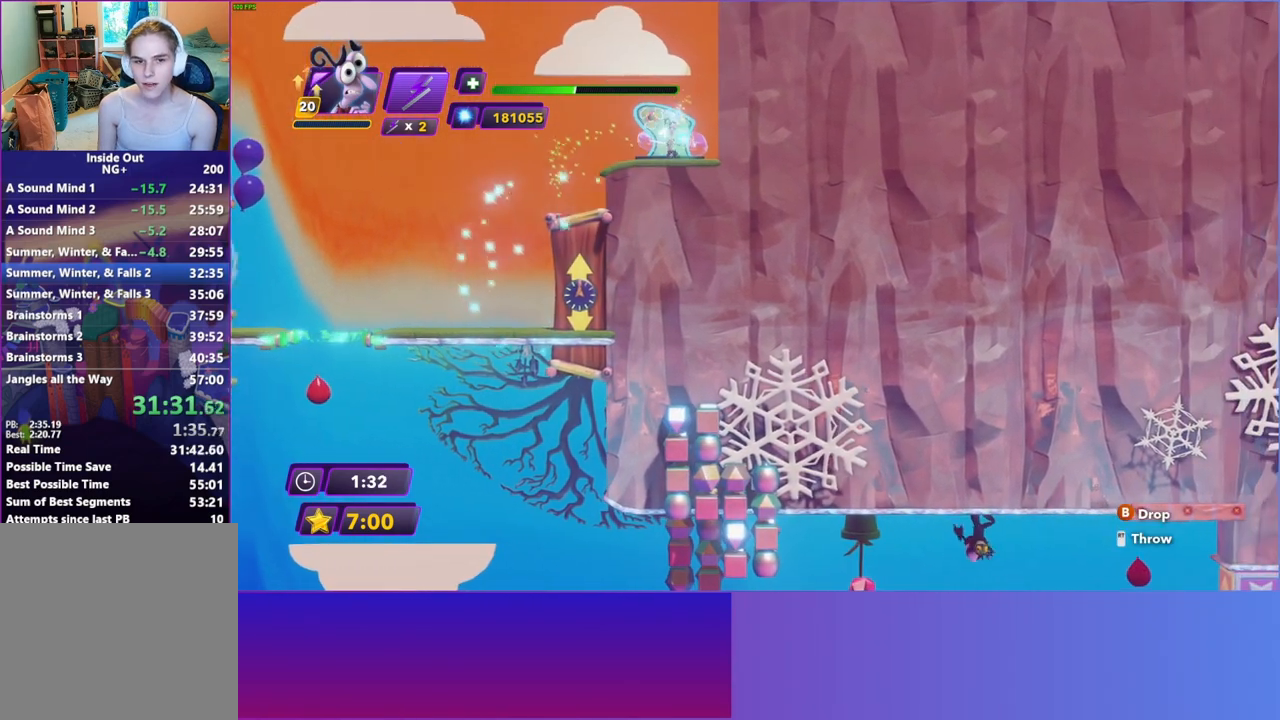
{"buttons": [], "left_stick": "left", "right_stick": "center", "events": [[133, "left_stick", "left"]]}
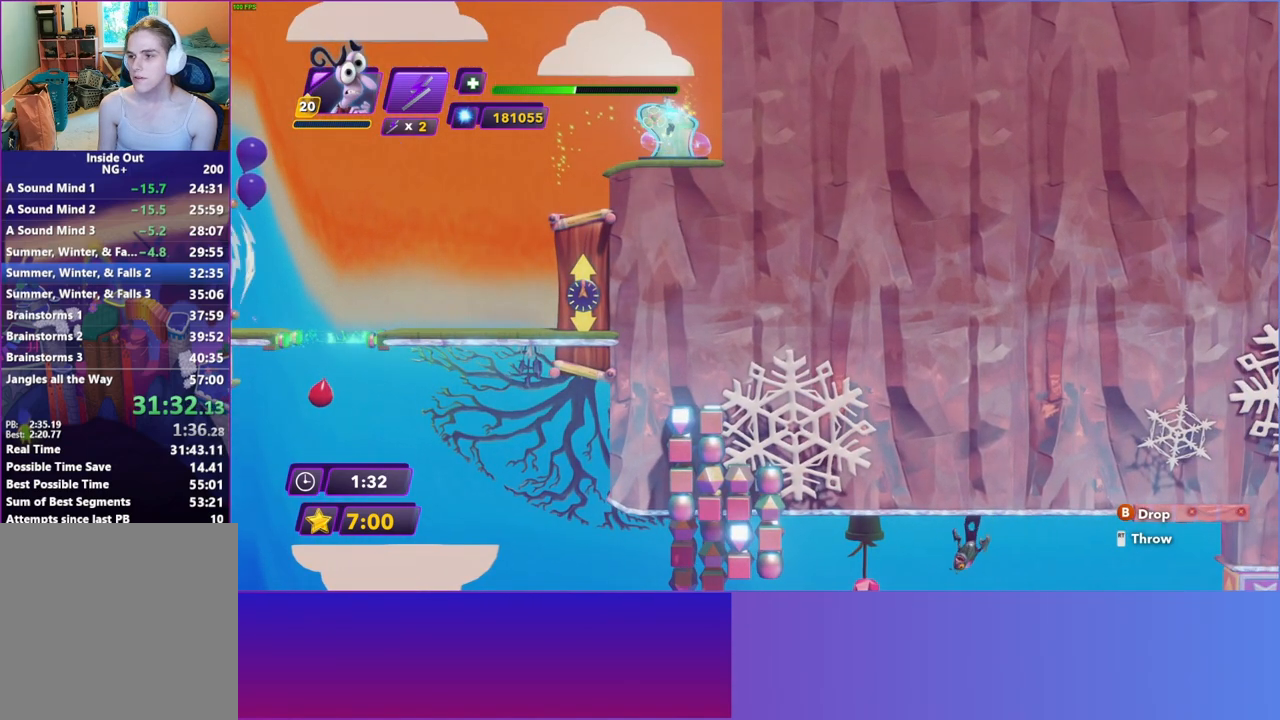
{"buttons": [], "left_stick": "left", "right_stick": "center", "events": []}
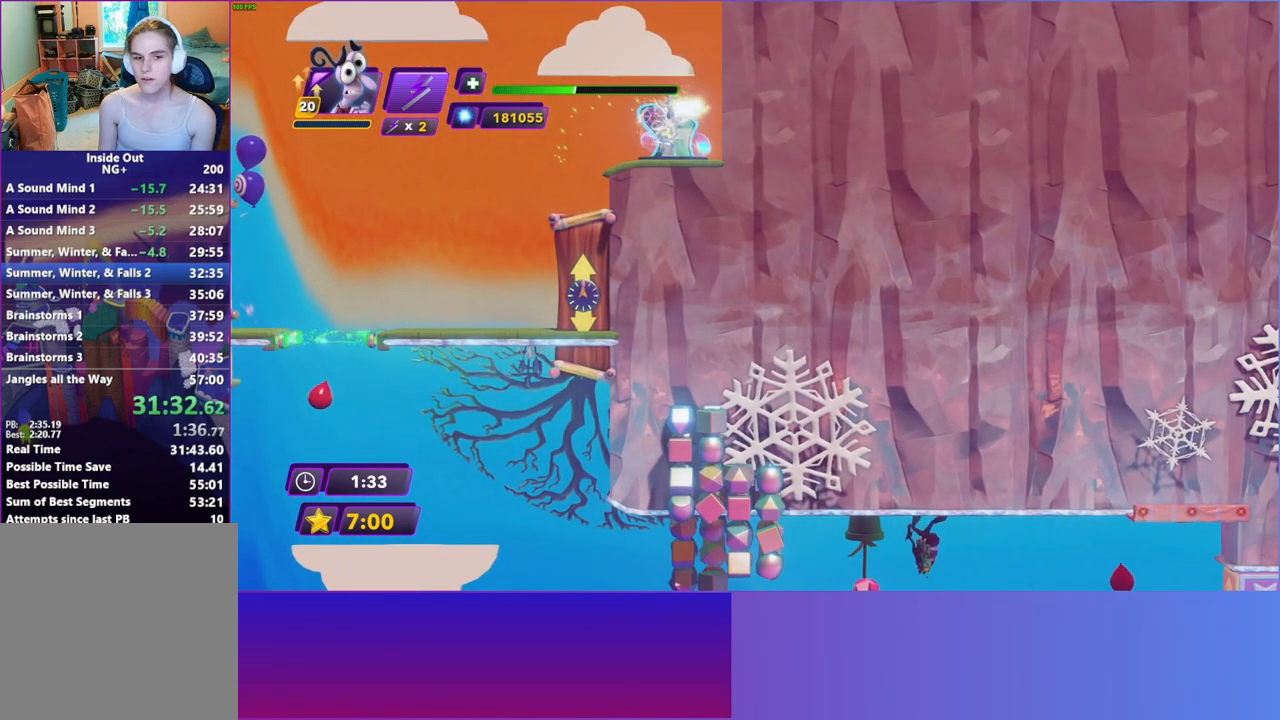
{"buttons": ["A"], "left_stick": "left", "right_stick": "center", "events": [[433, "A", "down"]]}
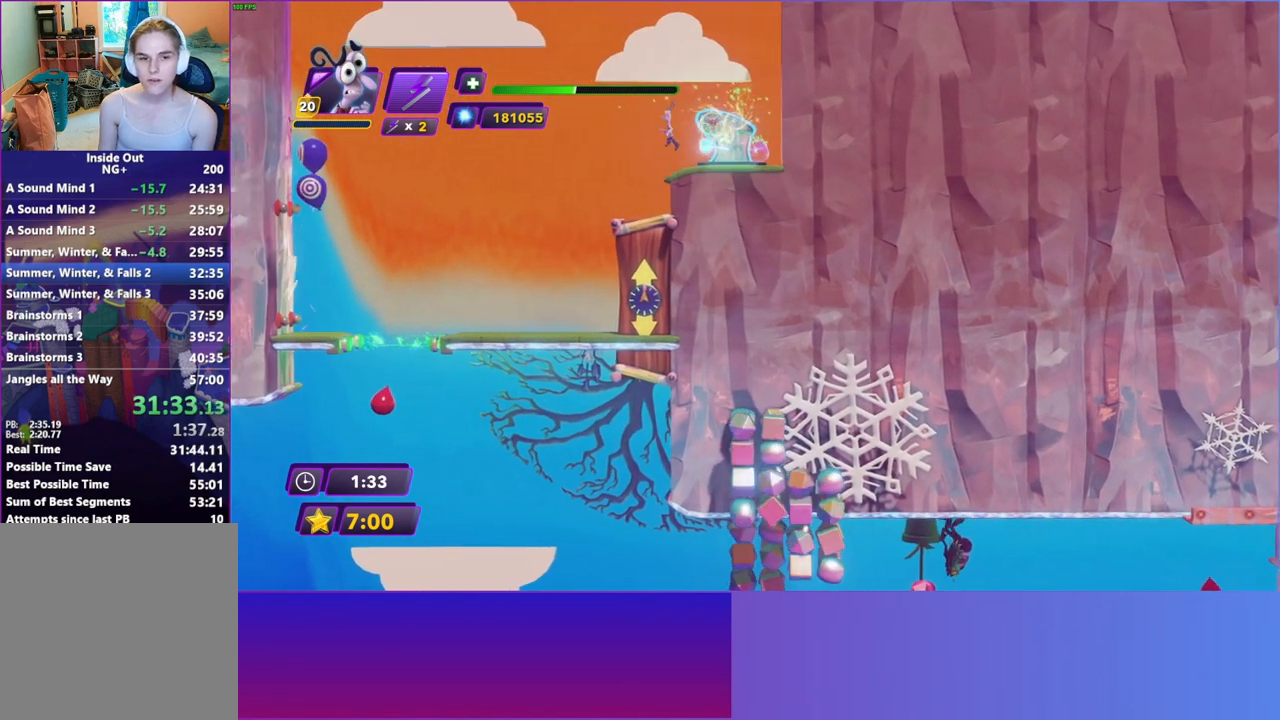
{"buttons": [], "left_stick": "left", "right_stick": "center", "events": [[33, "A", "up"], [133, "Y", "down"], [133, "left_stick", "center"], [233, "Y", "up"], [350, "left_stick", "left"]]}
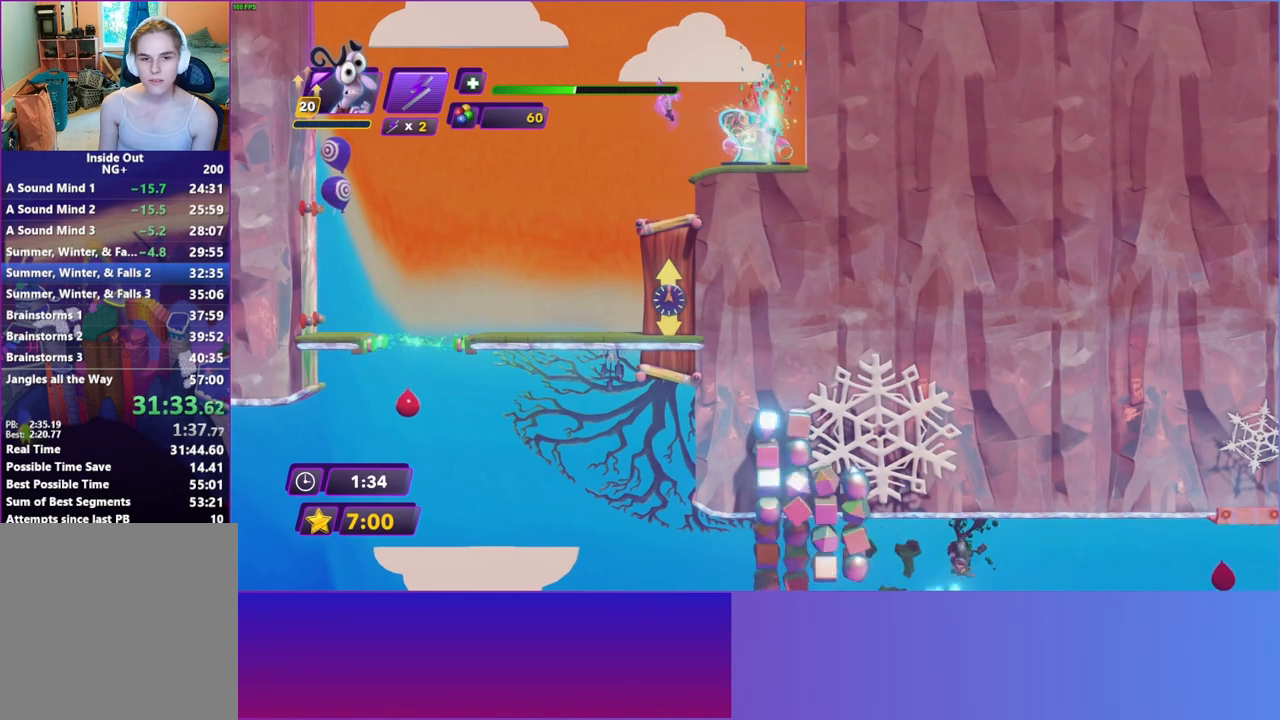
{"buttons": [], "left_stick": "left", "right_stick": "center", "events": [[150, "B", "down"], [250, "B", "up"], [350, "B", "down"], [450, "B", "up"]]}
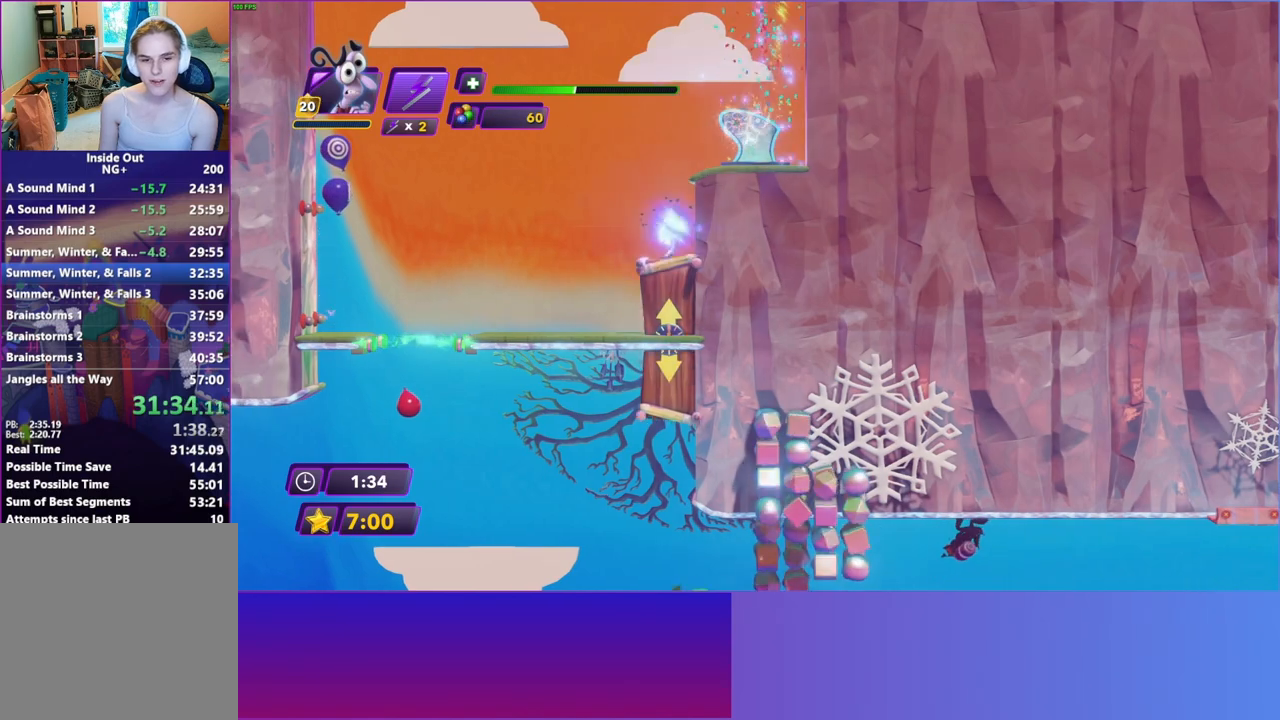
{"buttons": [], "left_stick": "left", "right_stick": "center", "events": [[50, "B", "down"], [133, "B", "up"], [217, "B", "down"], [317, "B", "up"], [417, "B", "down"], [500, "B", "up"]]}
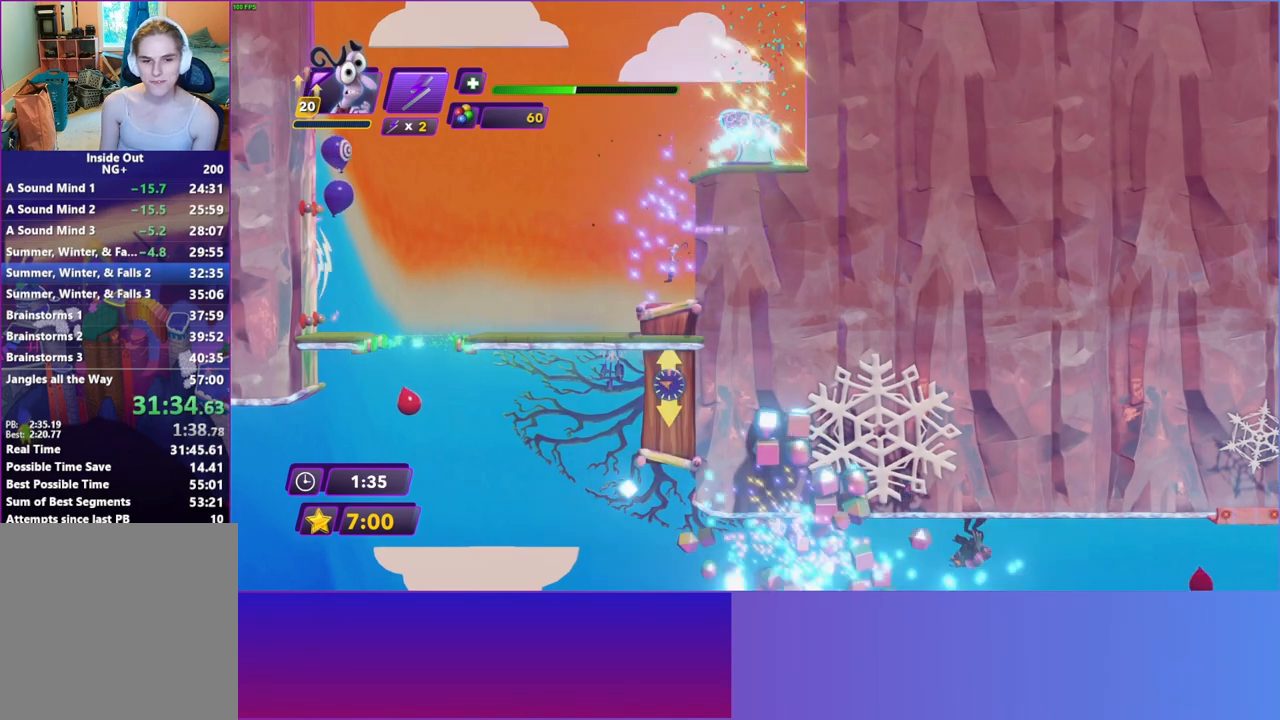
{"buttons": [], "left_stick": "left", "right_stick": "center", "events": [[83, "B", "down"], [183, "B", "up"]]}
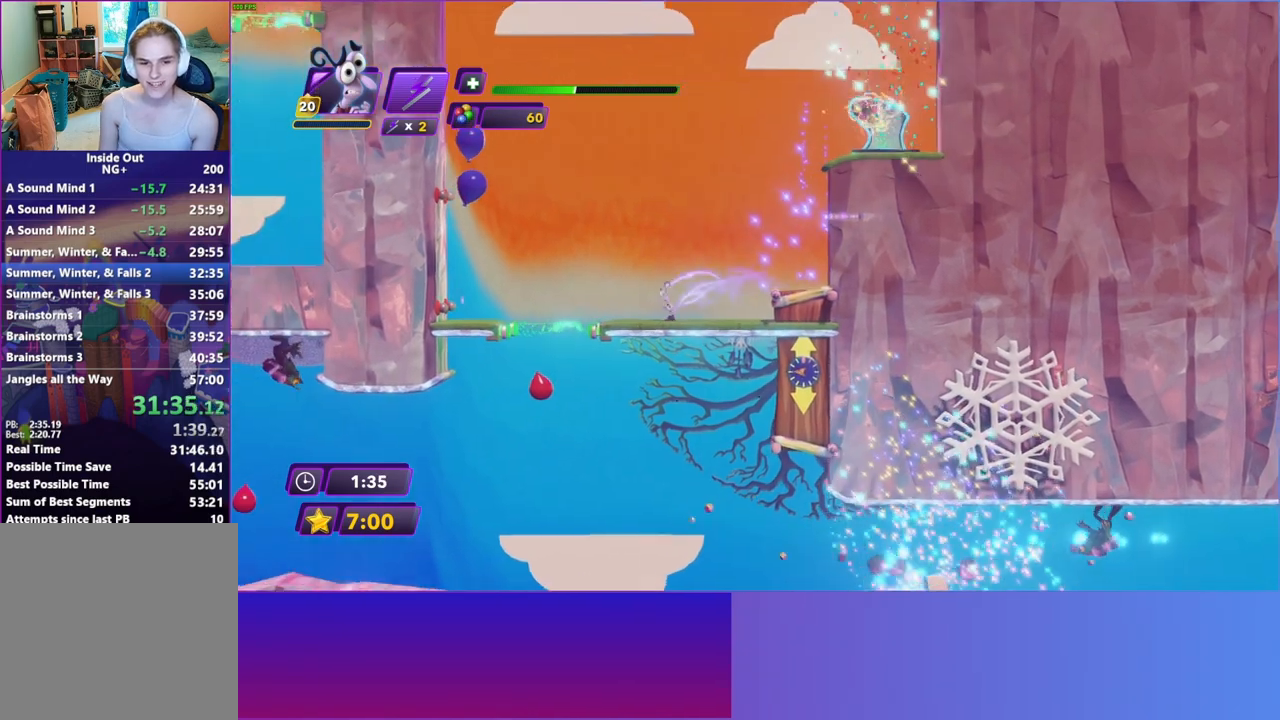
{"buttons": [], "left_stick": "right", "right_stick": "center", "events": [[433, "left_stick", "right"]]}
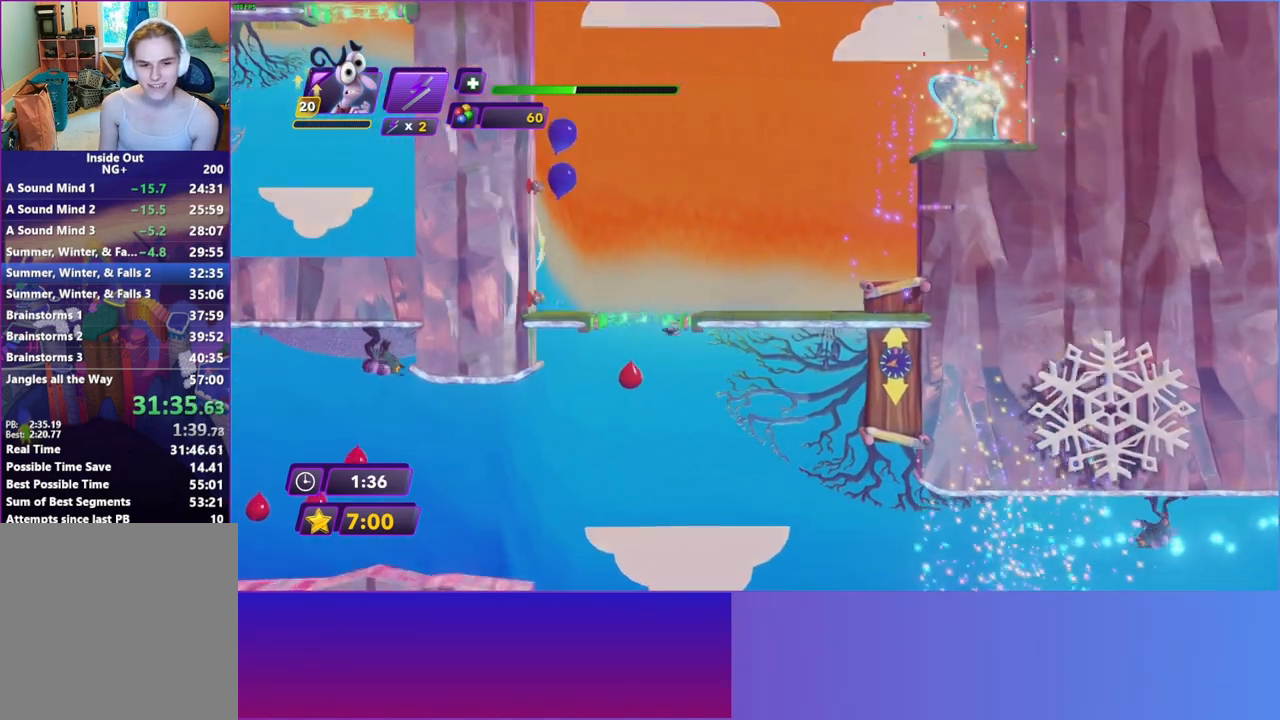
{"buttons": [], "left_stick": "right", "right_stick": "center", "events": []}
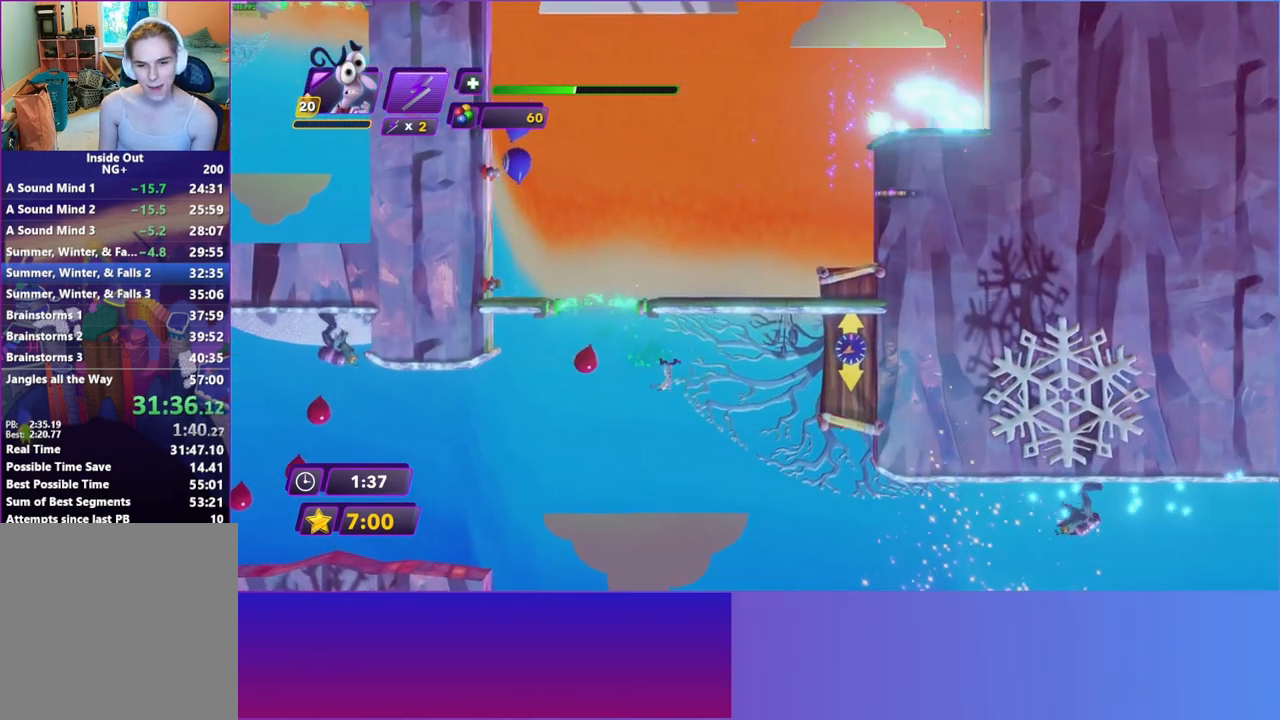
{"buttons": [], "left_stick": "right", "right_stick": "center", "events": [[233, "A", "down"], [333, "A", "up"], [417, "A", "down"], [500, "A", "up"]]}
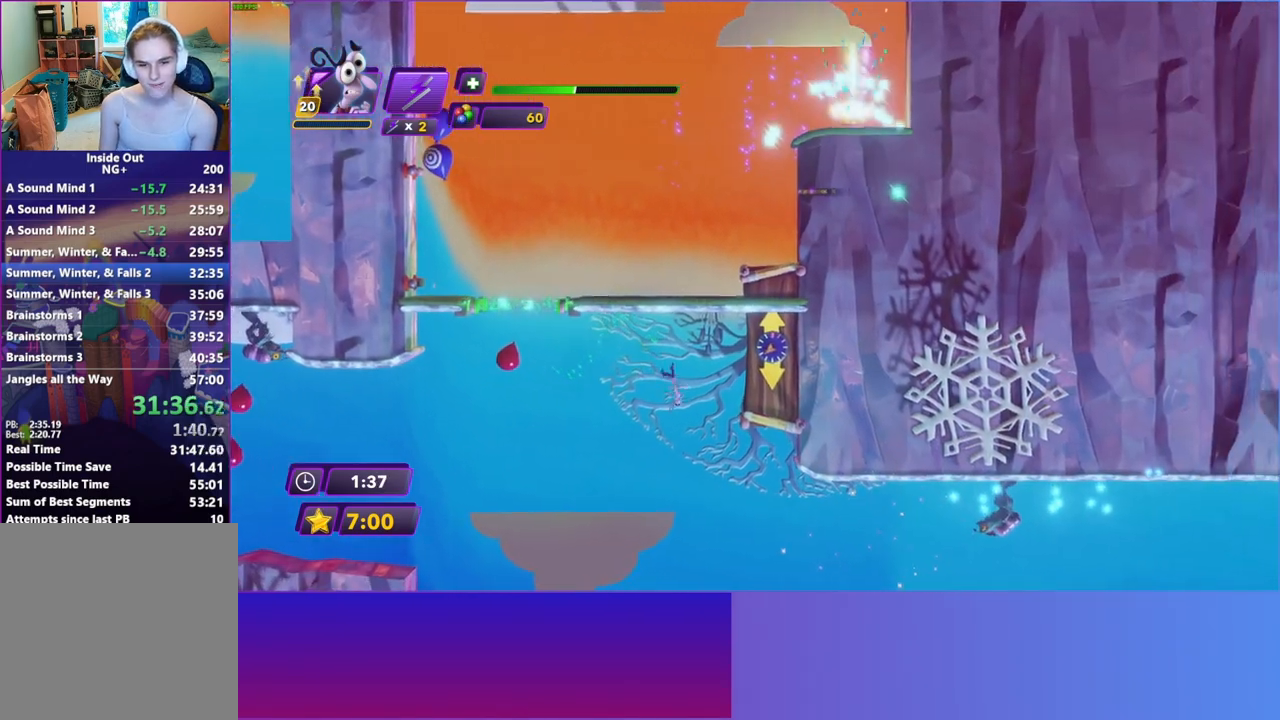
{"buttons": [], "left_stick": "right", "right_stick": "center", "events": []}
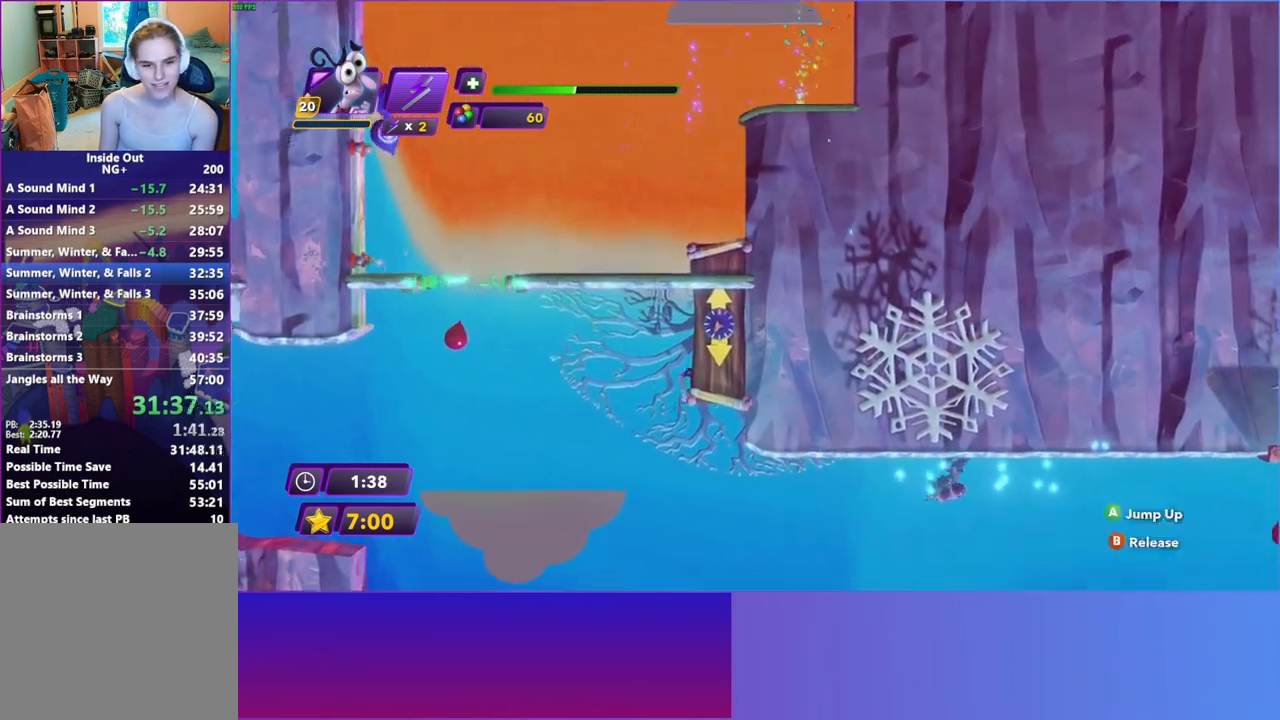
{"buttons": [], "left_stick": "up-right", "right_stick": "center", "events": [[33, "A", "down"], [67, "left_stick", "up-right"], [133, "A", "up"]]}
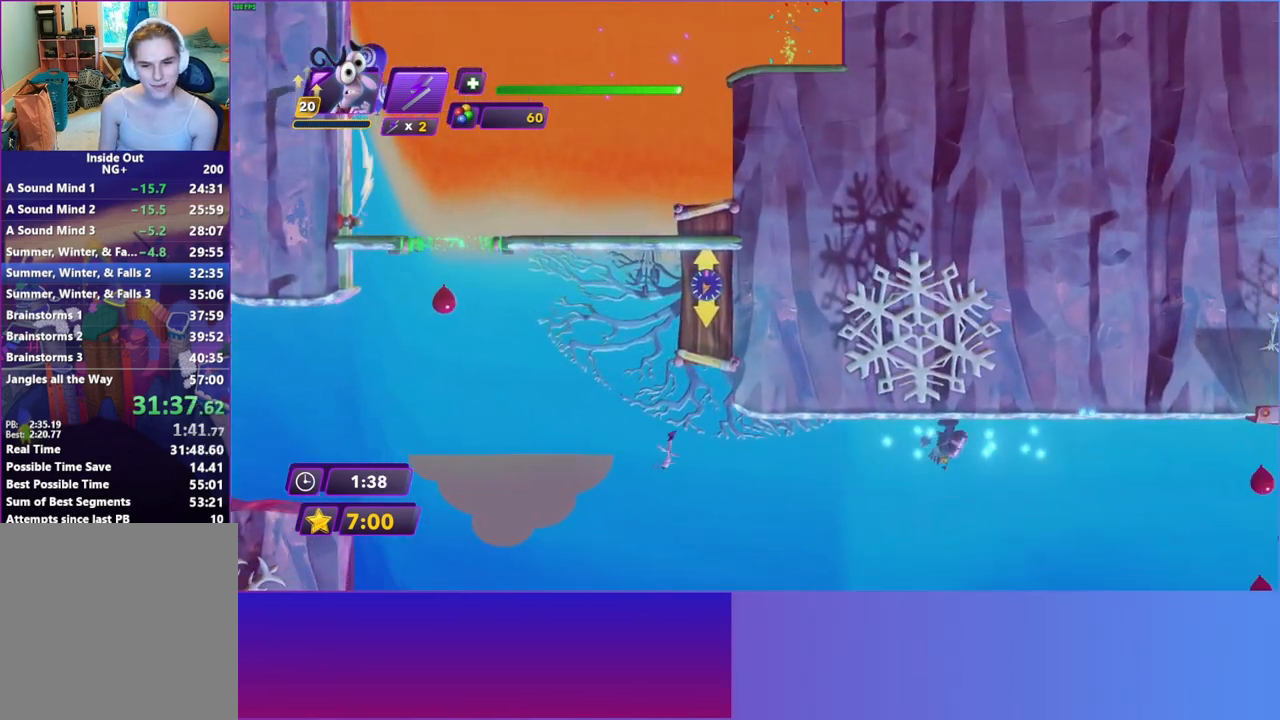
{"buttons": ["A"], "left_stick": "up-right", "right_stick": "center", "events": [[400, "A", "down"]]}
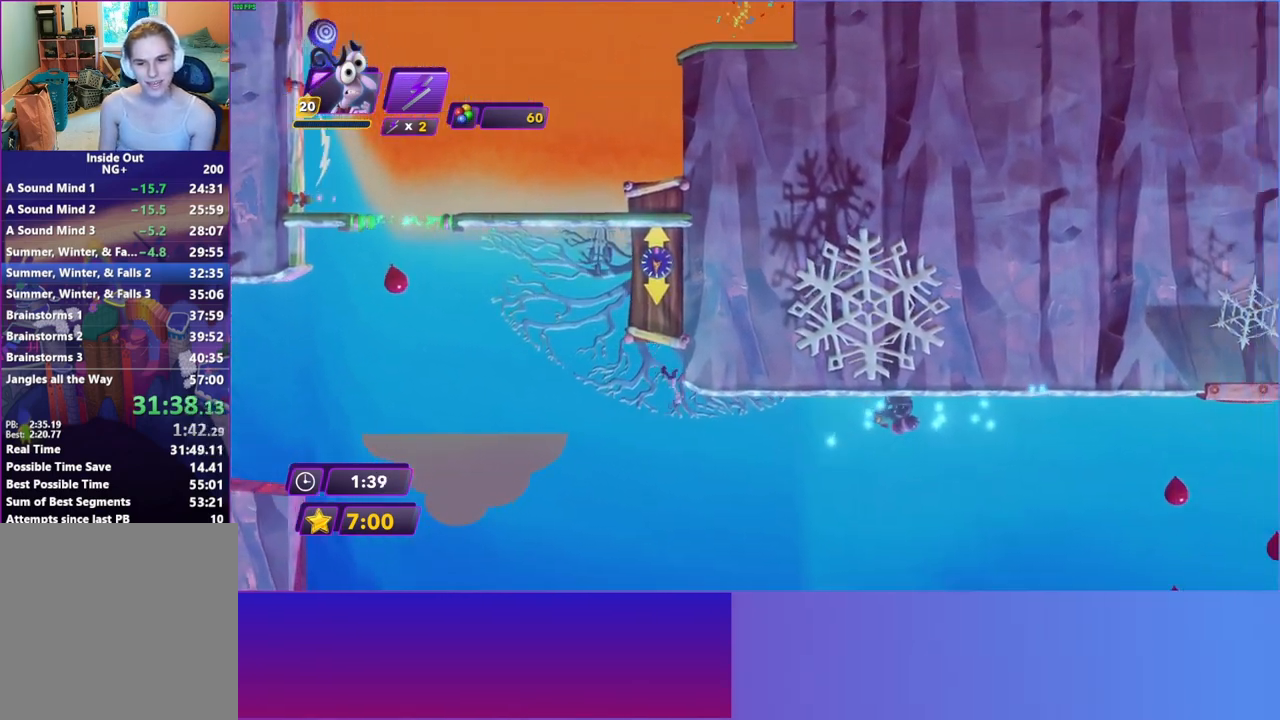
{"buttons": ["B"], "left_stick": "up-right", "right_stick": "center", "events": [[17, "A", "up"], [117, "R2", "down"], [250, "R2", "up"], [483, "B", "down"]]}
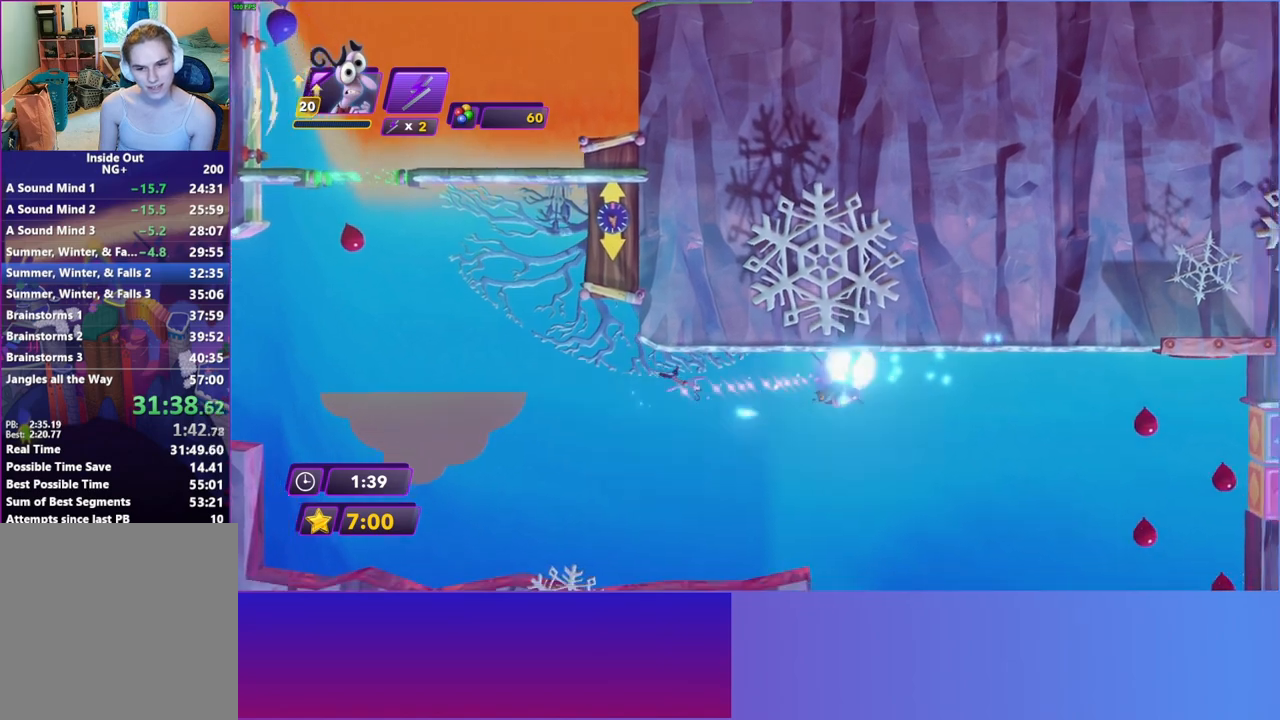
{"buttons": ["B"], "left_stick": "up-right", "right_stick": "center", "events": [[67, "B", "up"], [267, "Y", "down"], [383, "Y", "up"], [483, "B", "down"]]}
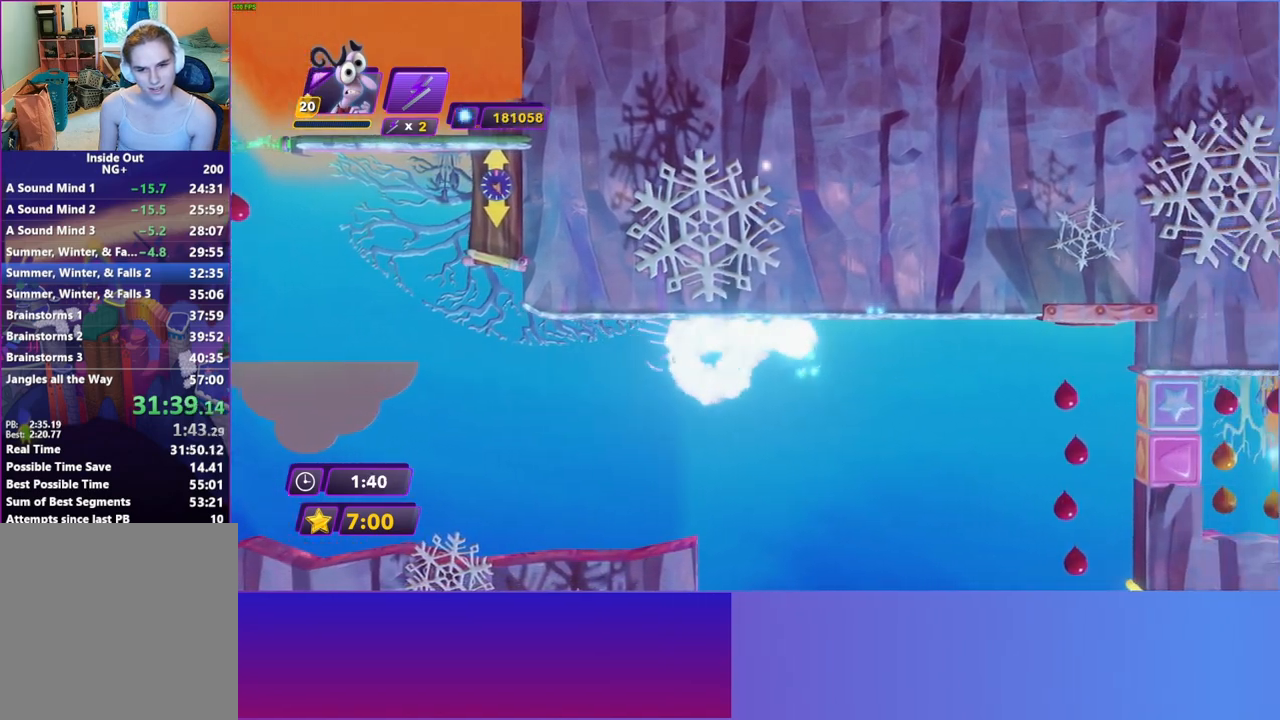
{"buttons": ["B"], "left_stick": "up-right", "right_stick": "center", "events": [[83, "B", "up"], [217, "B", "down"], [283, "B", "up"], [433, "B", "down"]]}
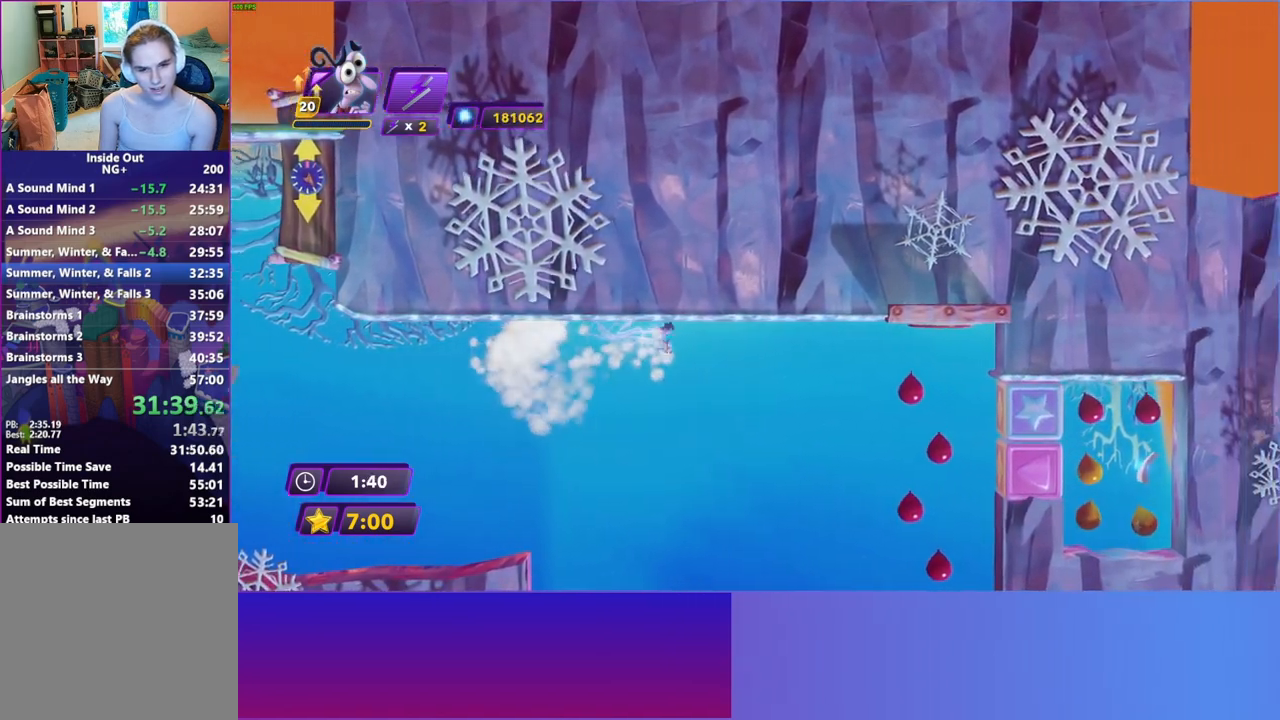
{"buttons": [], "left_stick": "up-right", "right_stick": "center", "events": [[17, "B", "up"], [133, "B", "down"], [217, "B", "up"]]}
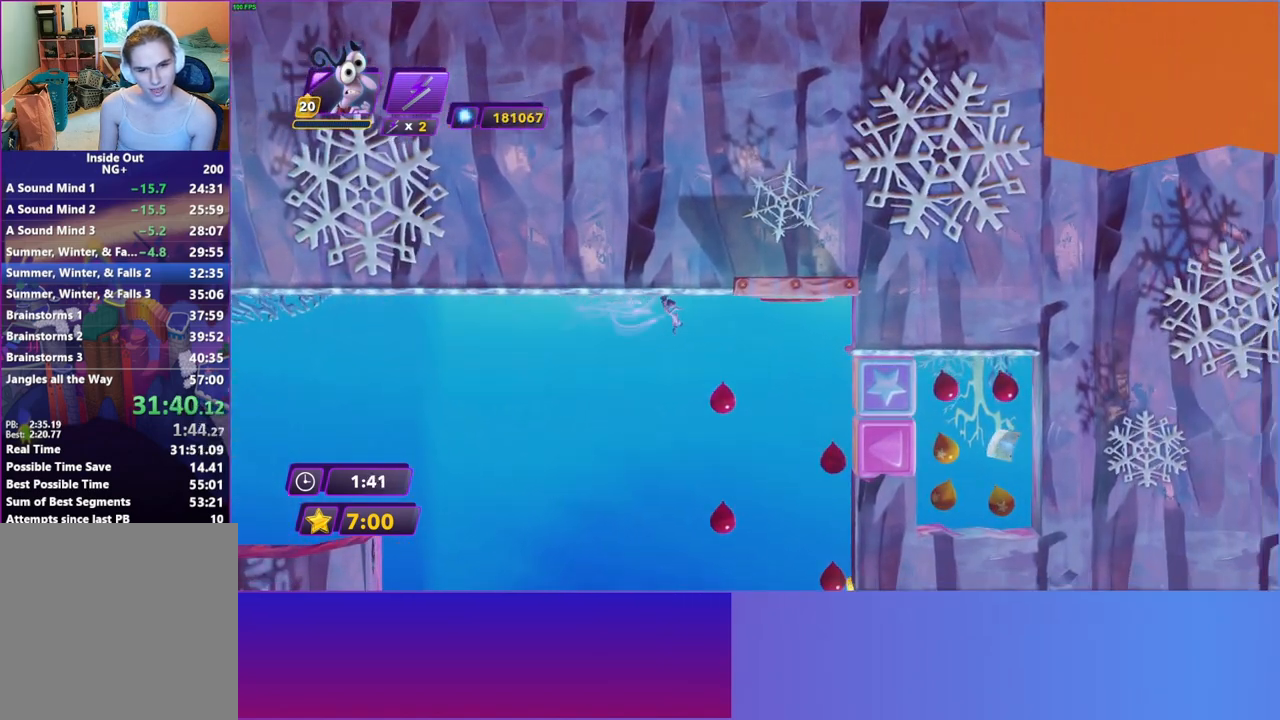
{"buttons": [], "left_stick": "up-right", "right_stick": "center", "events": []}
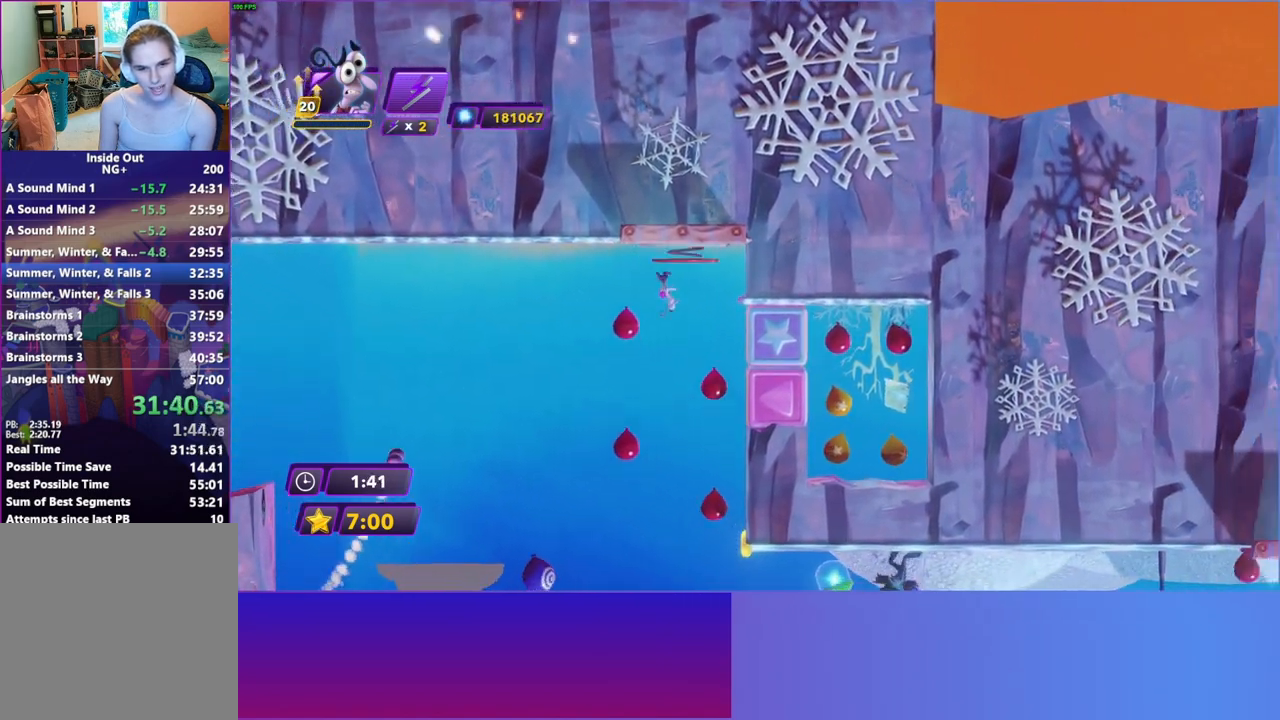
{"buttons": [], "left_stick": "right", "right_stick": "center", "events": [[167, "left_stick", "right"]]}
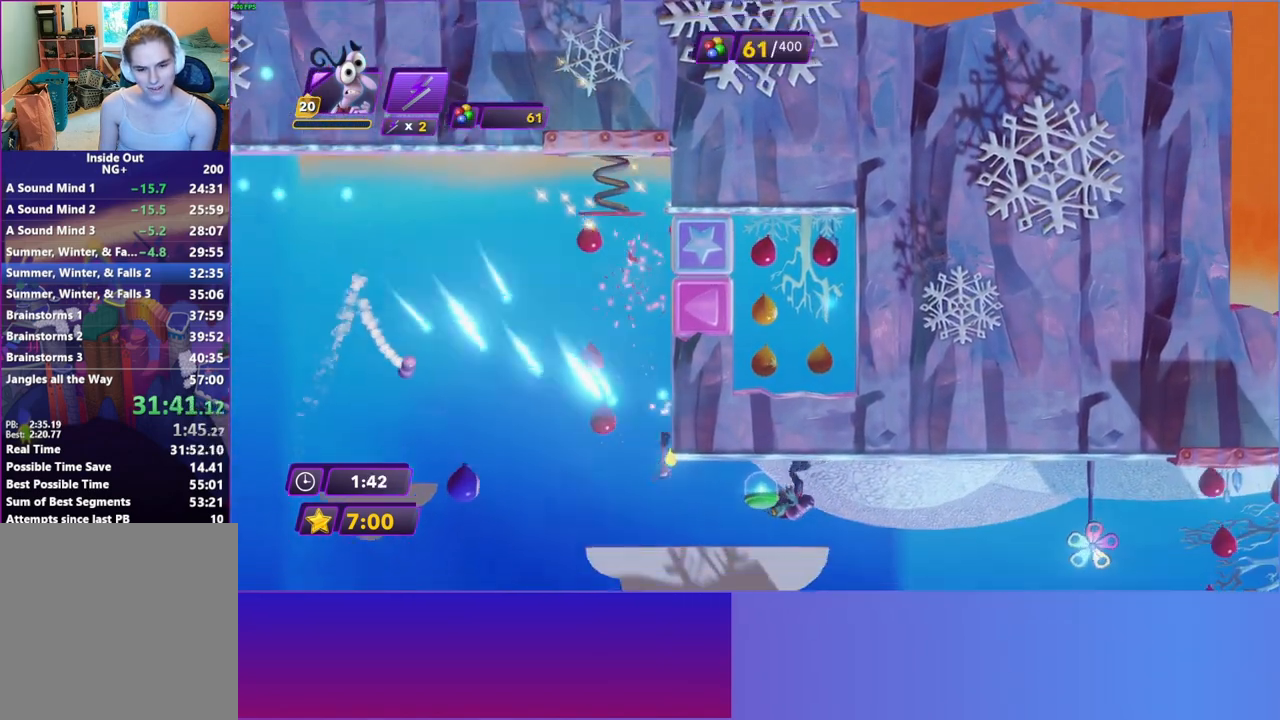
{"buttons": [], "left_stick": "right", "right_stick": "center", "events": [[67, "R2", "down"], [200, "R2", "up"]]}
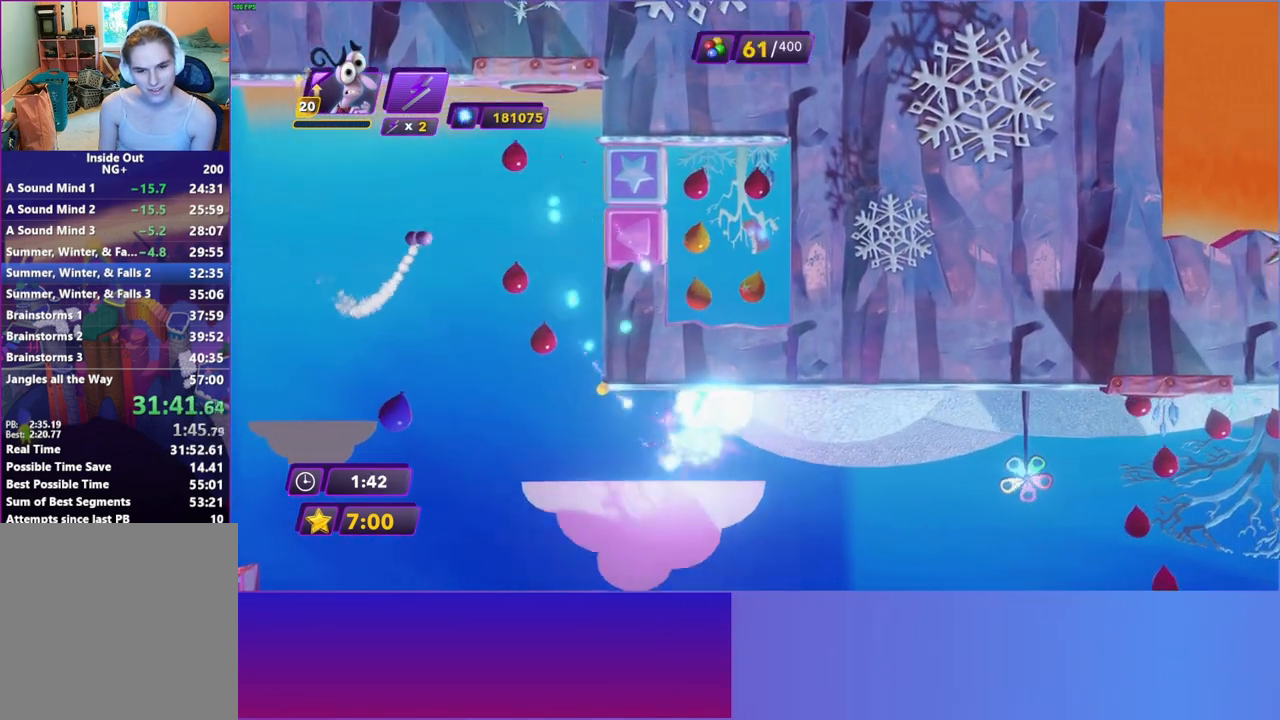
{"buttons": [], "left_stick": "right", "right_stick": "center", "events": [[133, "B", "down"], [233, "B", "up"], [333, "B", "down"], [417, "B", "up"]]}
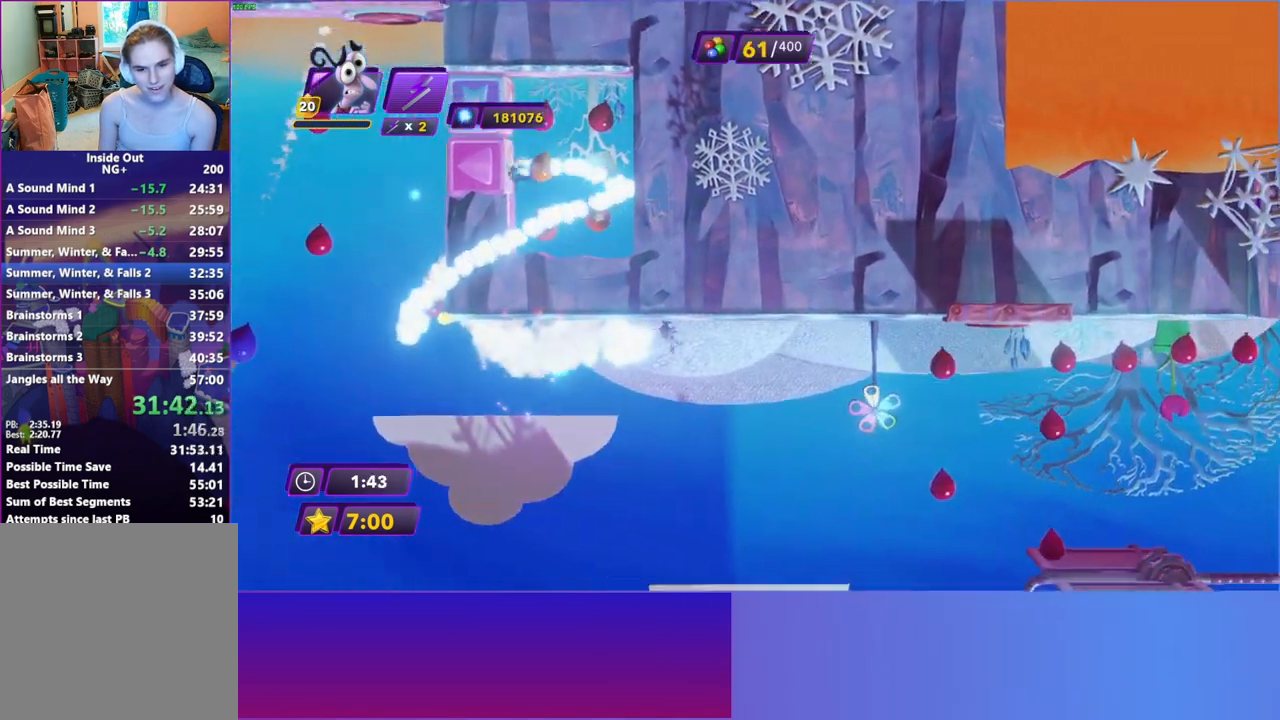
{"buttons": [], "left_stick": "right", "right_stick": "center", "events": [[17, "B", "down"], [117, "B", "up"]]}